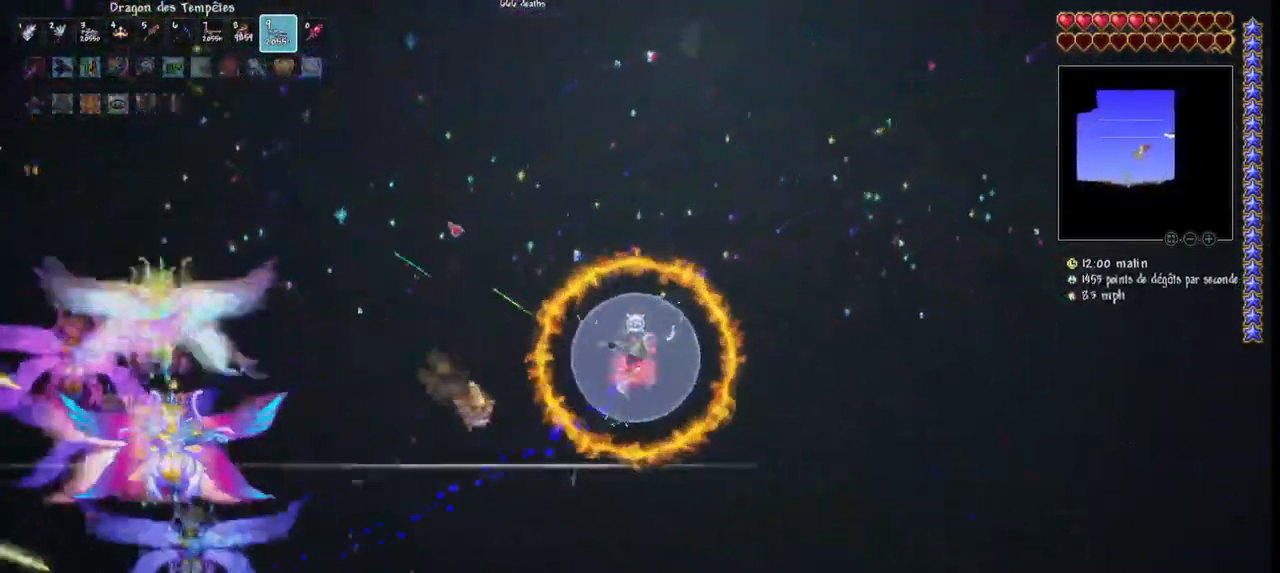
Gameplay with keyboard and mouse; each line is a JSON object with the keys and mouse buttons held at the frame after it. "events" lists presses ("down") and releases ("up") of "1", "2", "3", "4", "5", "a", "alt", "c", "caps_lock", "ctrl", "d", "e", "f", "g", "q", "r", "s", "shift", "space", "t", "tab", "v", "w", "x", "z", "mouse_left", "mouse_wheel" and "mouse_right" between this image and that frame as [ms after this image, input, new state], when the widget could be followed in between. "mouse_left", "mouse_wheel", "mouse_right" = the "left", "wheel", "right" buttons of the "mouse" list. No other keys are recorded. "wheel" means that the mouse wheel is clicked or scrolled. "mouse_move" is the direction in which the mouse moves at that frame (one of eight, or "still"), when it could be read.
{"keys": ["q", "s"], "mouse": ["left"], "mouse_move": "still", "events": [[67, "r", "up"], [133, "d", "up"], [133, "space", "up"], [167, "s", "down"], [200, "e", "down"], [267, "e", "up"], [300, "s", "up"], [400, "q", "down"], [400, "s", "down"]]}
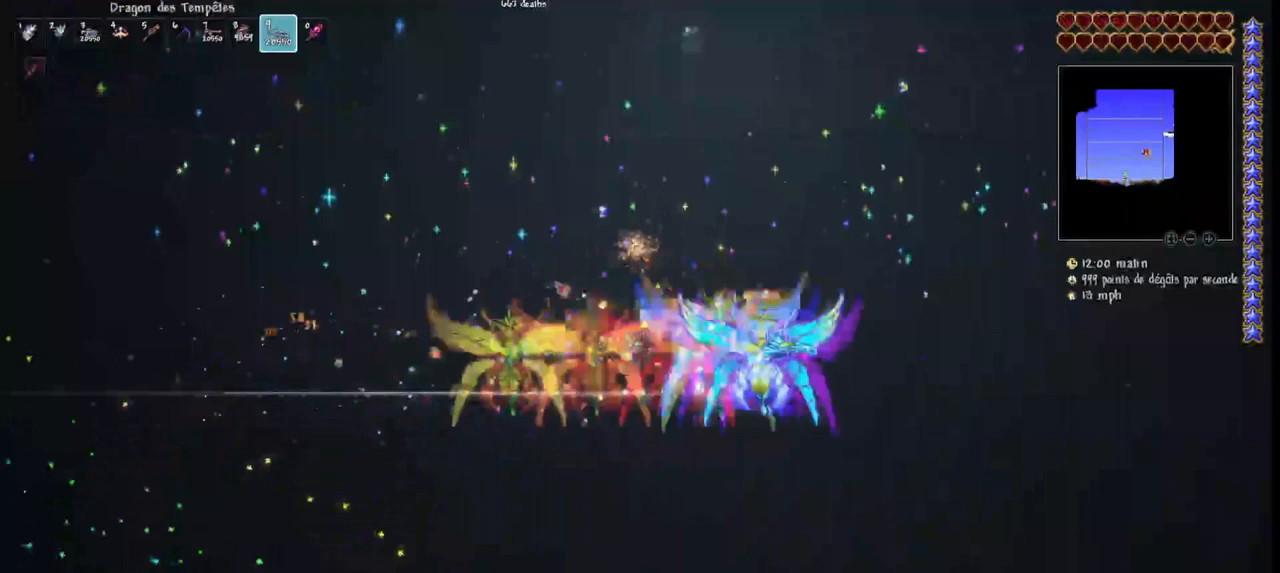
{"keys": [], "mouse": [], "mouse_move": "still", "events": [[33, "q", "up"], [33, "s", "up"], [467, "mouse_left", "up"]]}
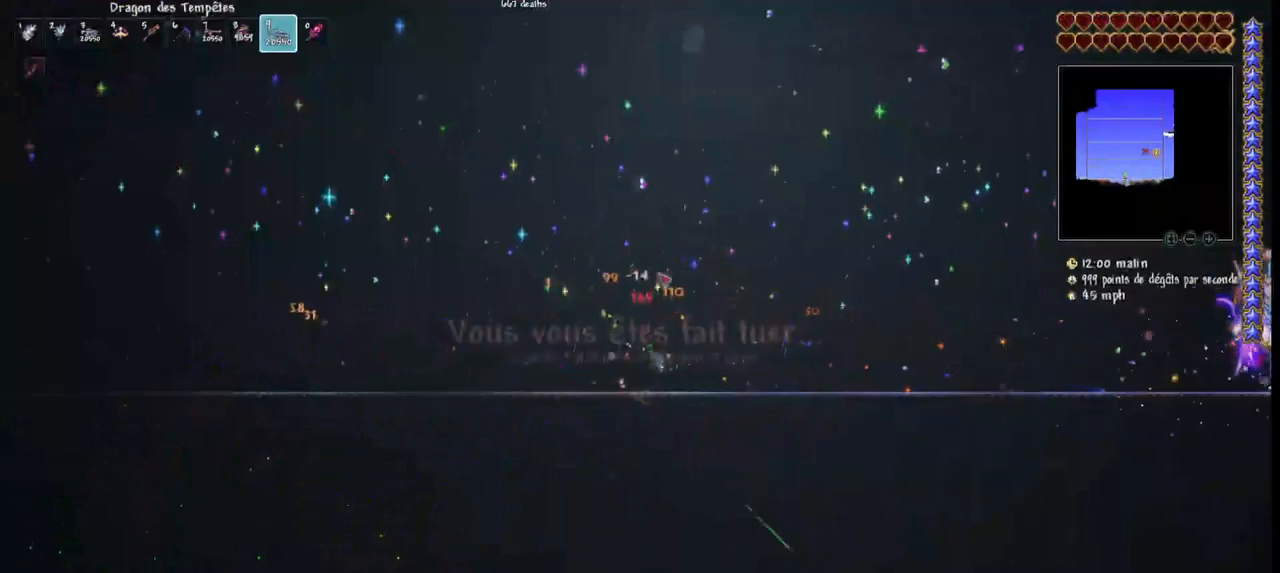
{"keys": [], "mouse": [], "mouse_move": "down-left", "events": []}
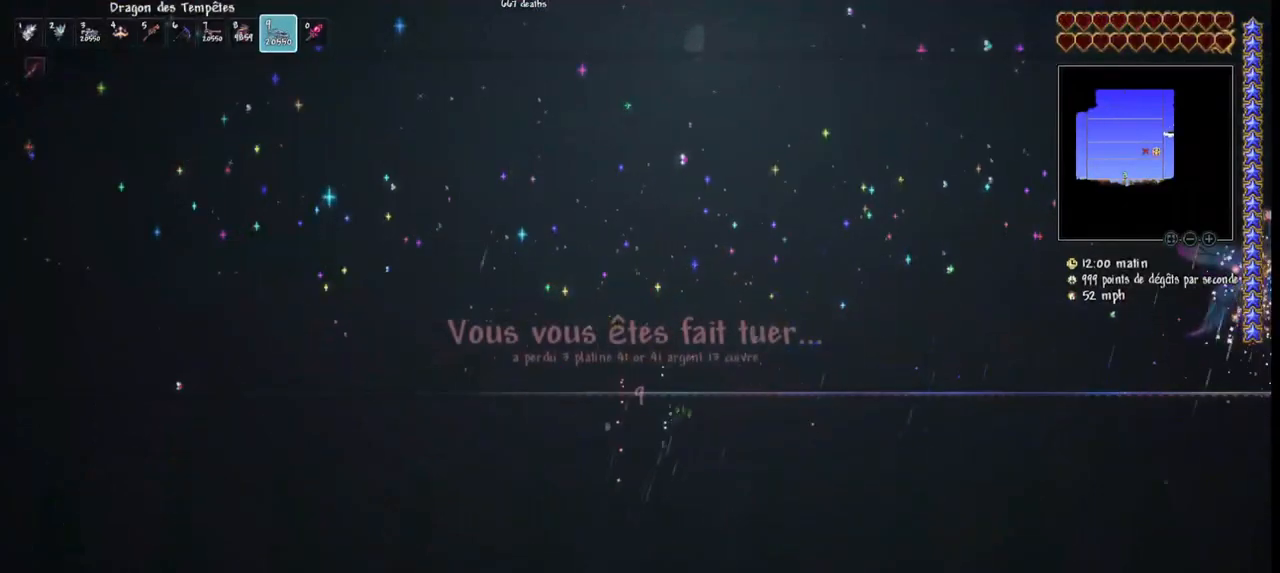
{"keys": [], "mouse": [], "mouse_move": "still", "events": [[300, "mouse_left", "down"], [400, "mouse_left", "up"]]}
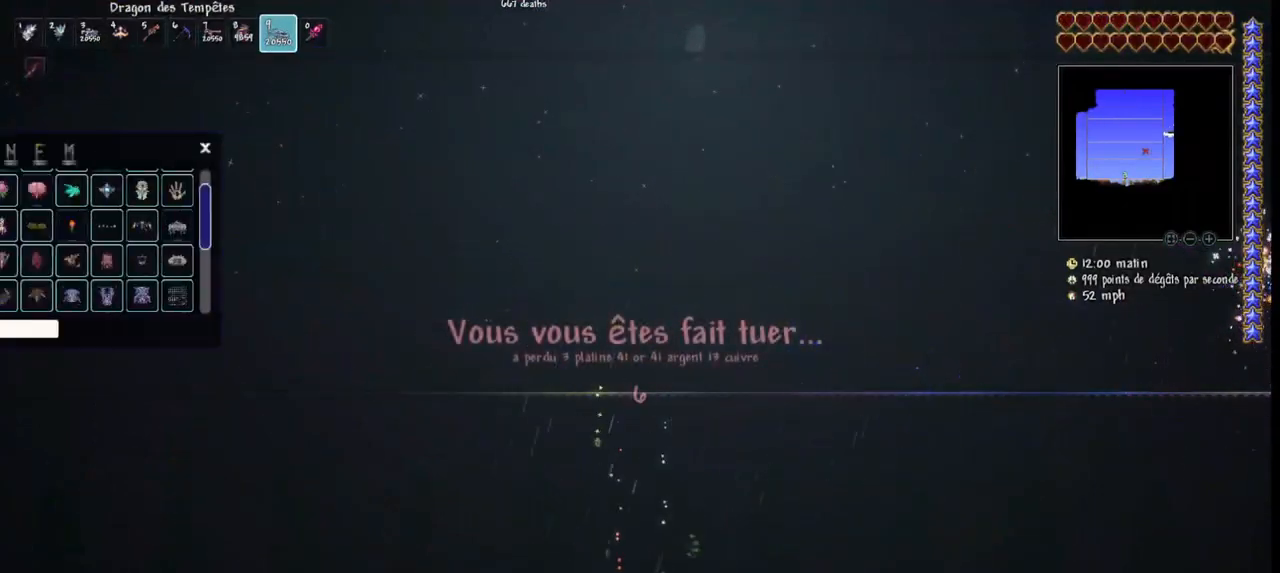
{"keys": [], "mouse": [], "mouse_move": "up", "events": []}
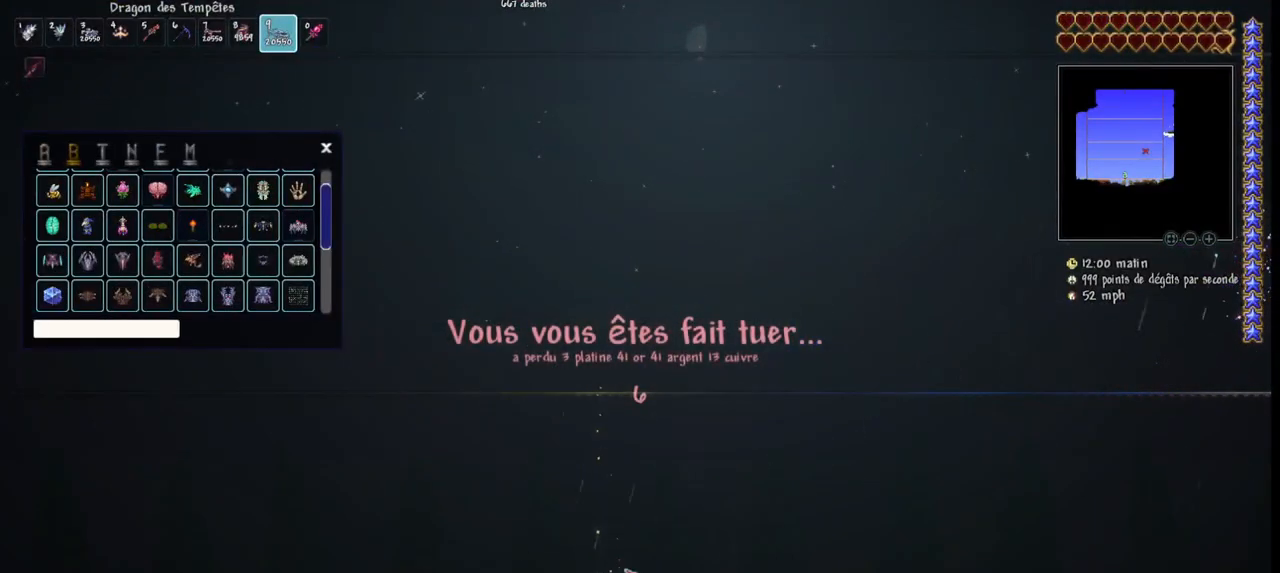
{"keys": [], "mouse": [], "events": []}
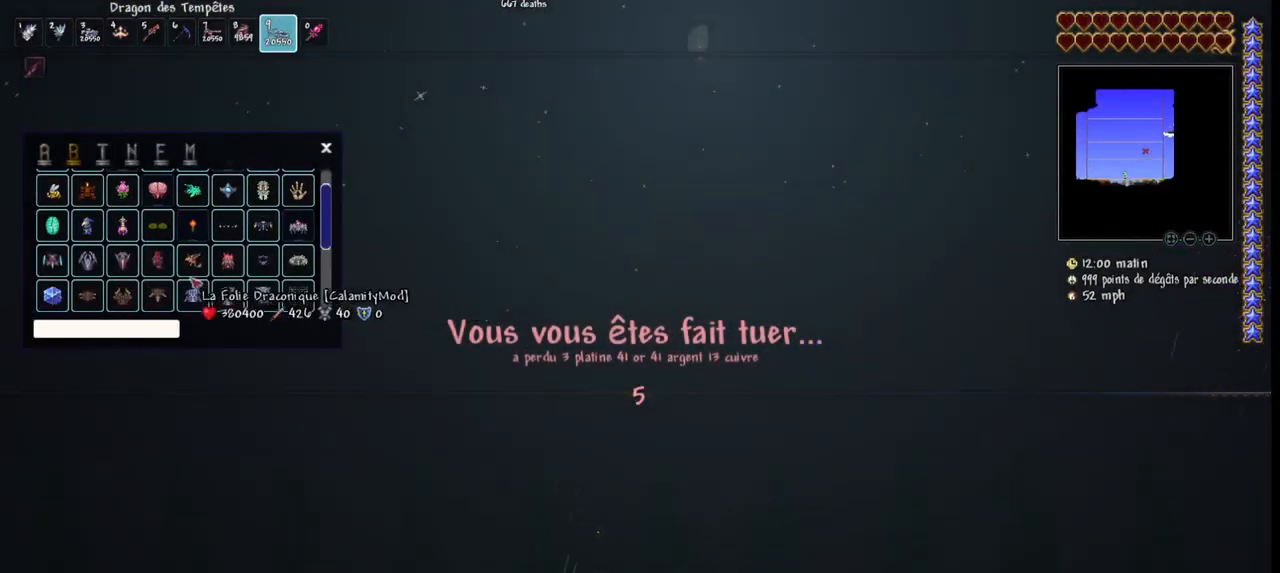
{"keys": [], "mouse": [], "mouse_move": "still", "events": []}
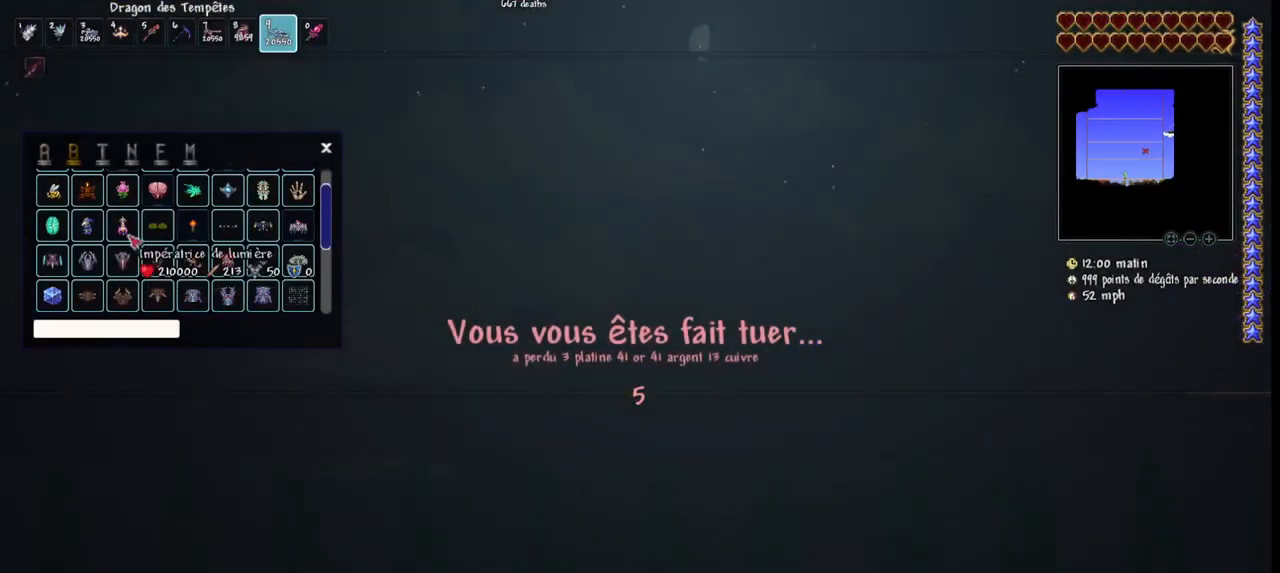
{"keys": [], "mouse": [], "mouse_move": "still", "events": []}
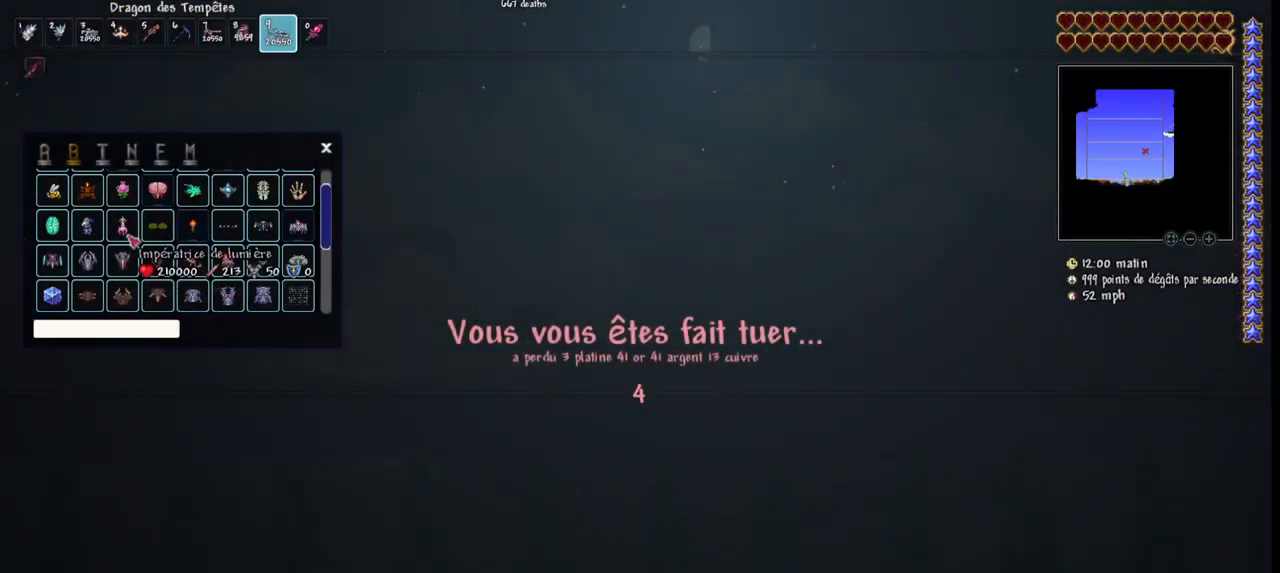
{"keys": [], "mouse": [], "mouse_move": "still", "events": []}
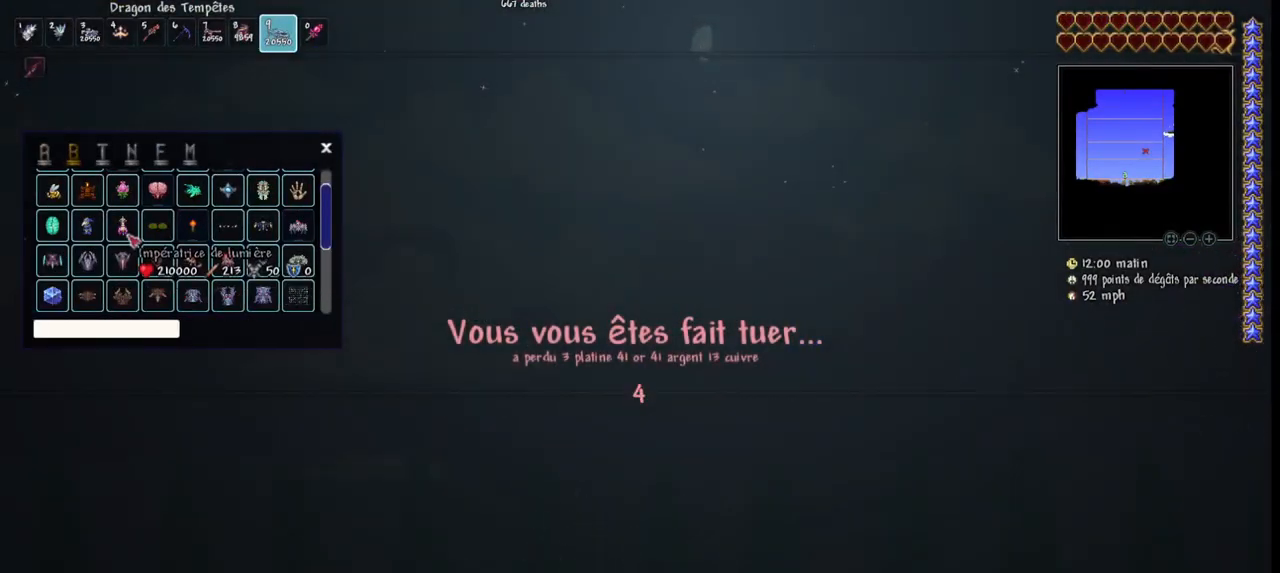
{"keys": [], "mouse": [], "mouse_move": "still", "events": []}
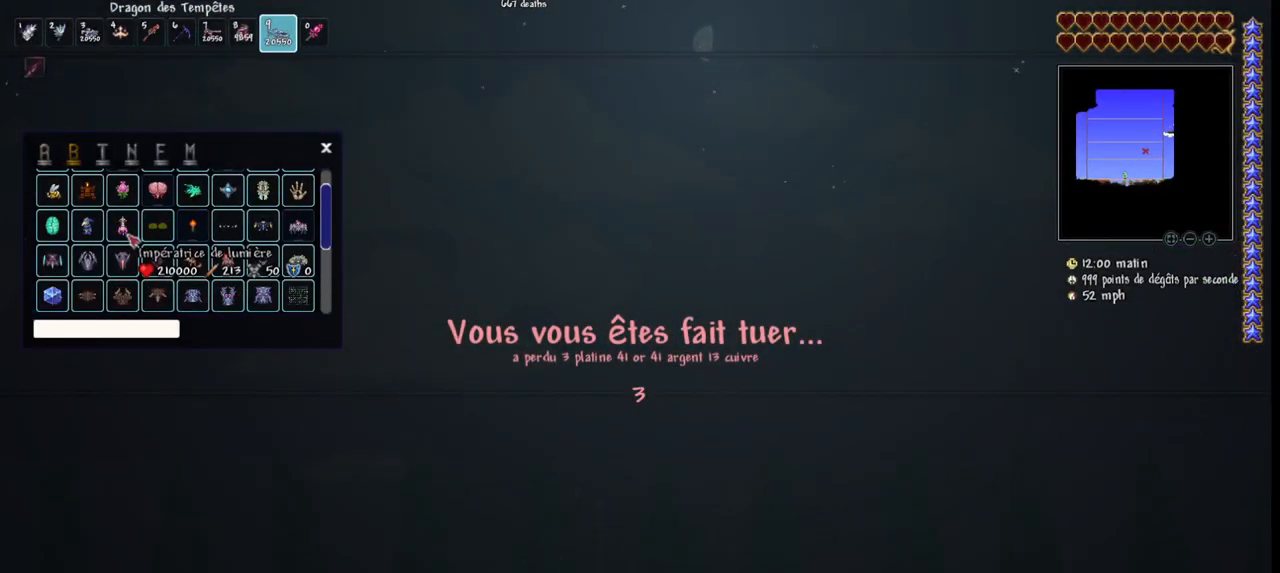
{"keys": [], "mouse": [], "mouse_move": "still", "events": []}
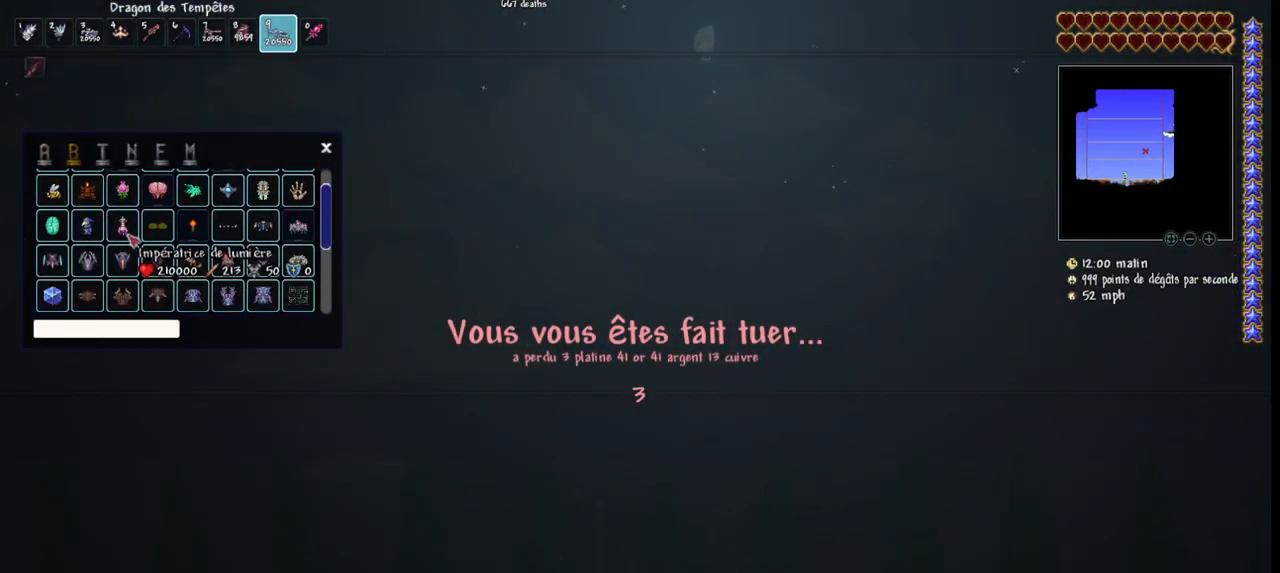
{"keys": [], "mouse": [], "mouse_move": "still", "events": []}
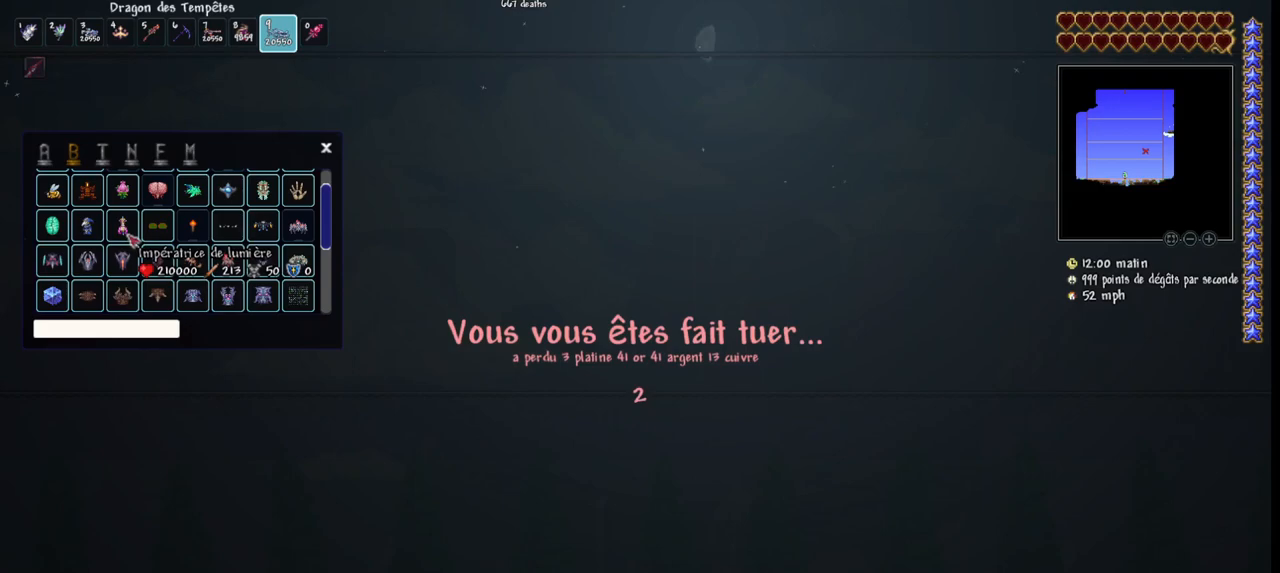
{"keys": [], "mouse": [], "mouse_move": "still", "events": []}
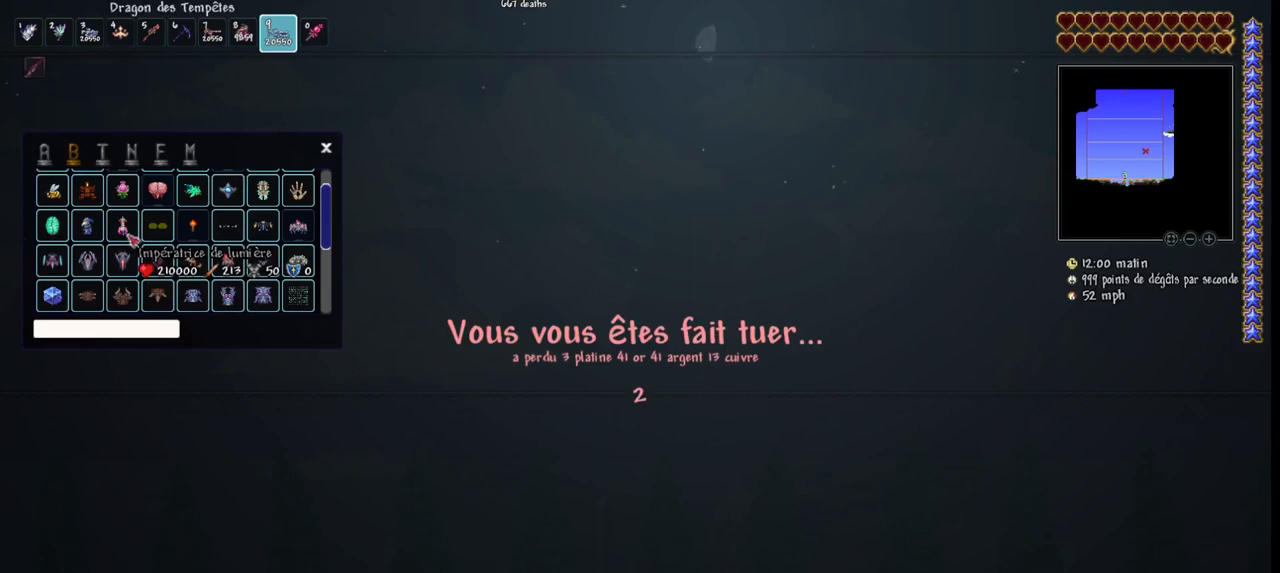
{"keys": [], "mouse": [], "mouse_move": "still", "events": []}
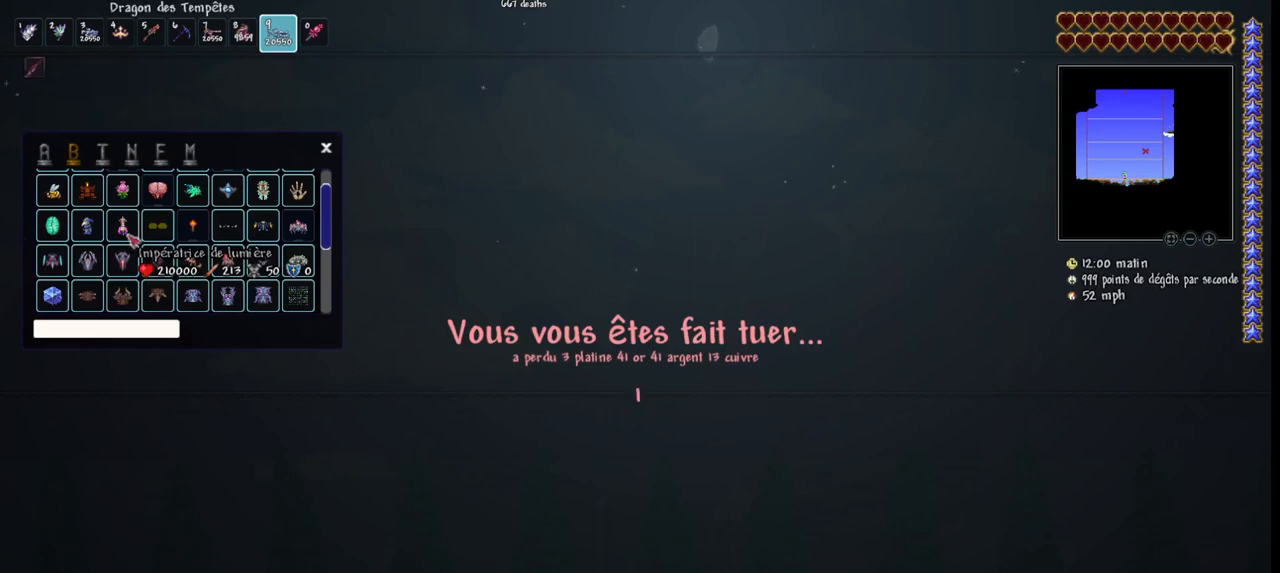
{"keys": [], "mouse": [], "mouse_move": "still", "events": []}
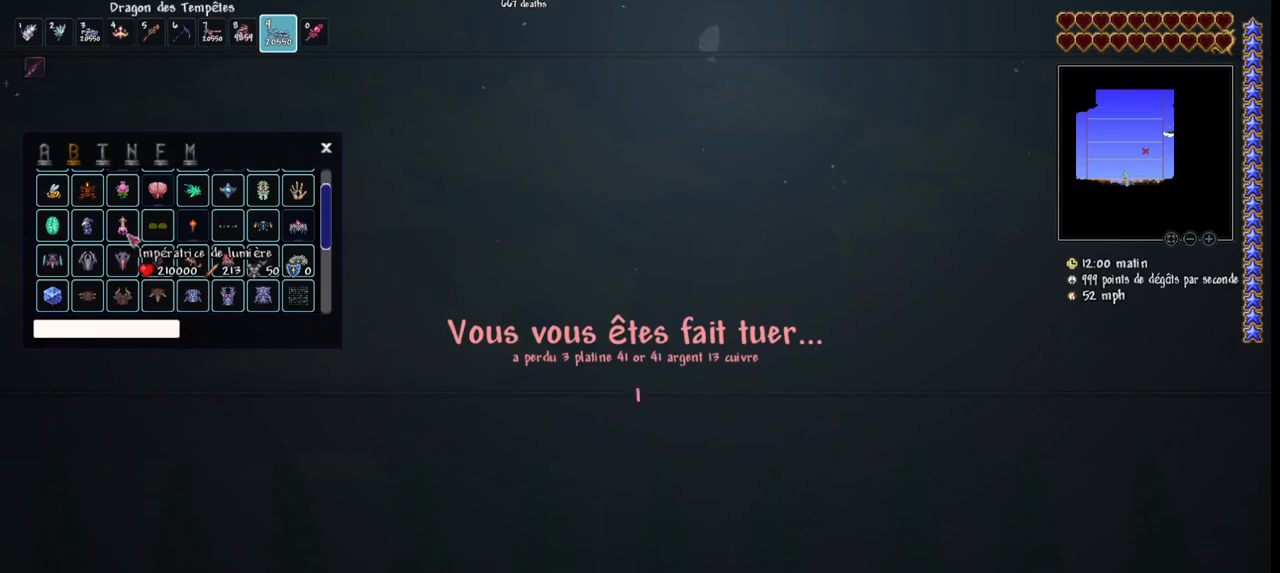
{"keys": [], "mouse": [], "mouse_move": "still", "events": []}
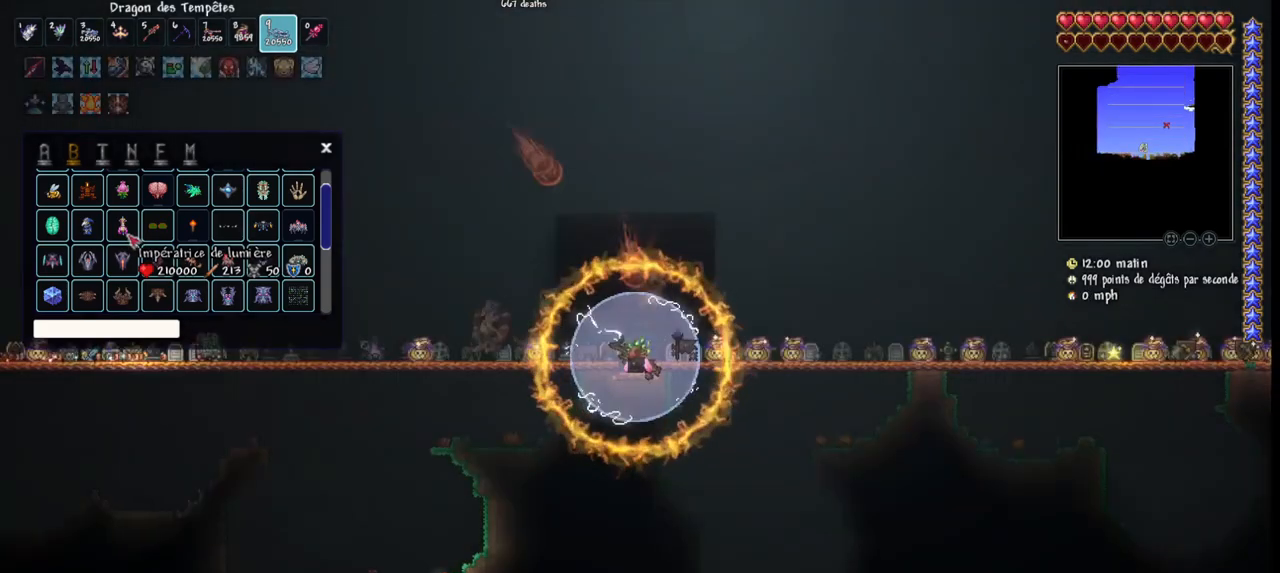
{"keys": [], "mouse": ["left"], "mouse_move": "still", "events": [[467, "mouse_left", "down"]]}
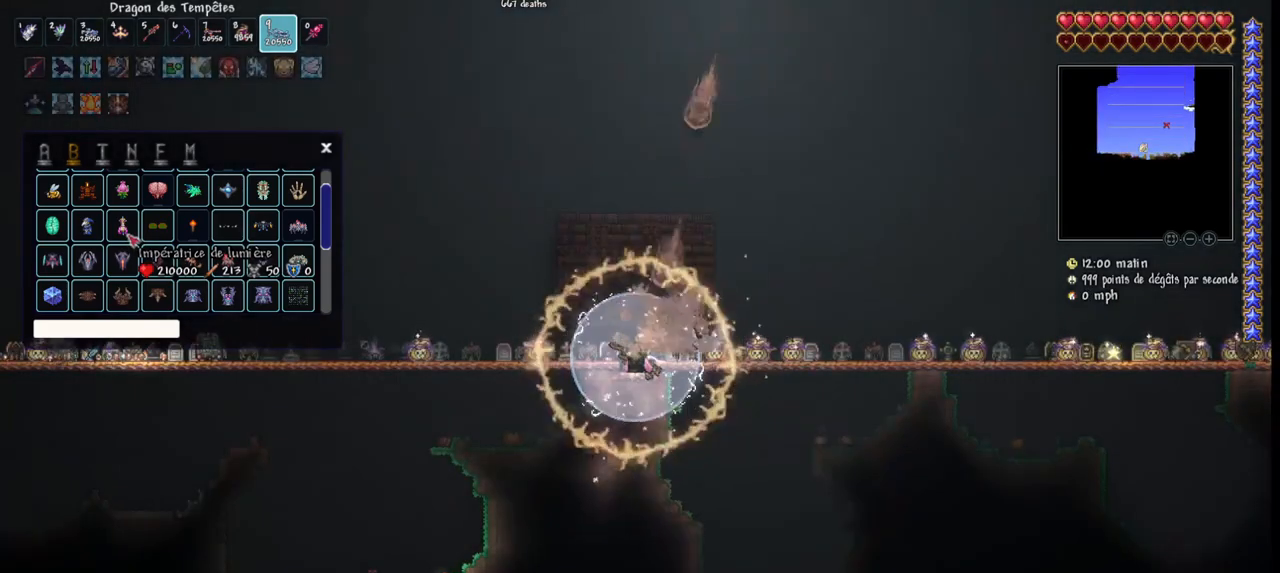
{"keys": [], "mouse": [], "mouse_move": "down", "events": [[67, "mouse_left", "up"]]}
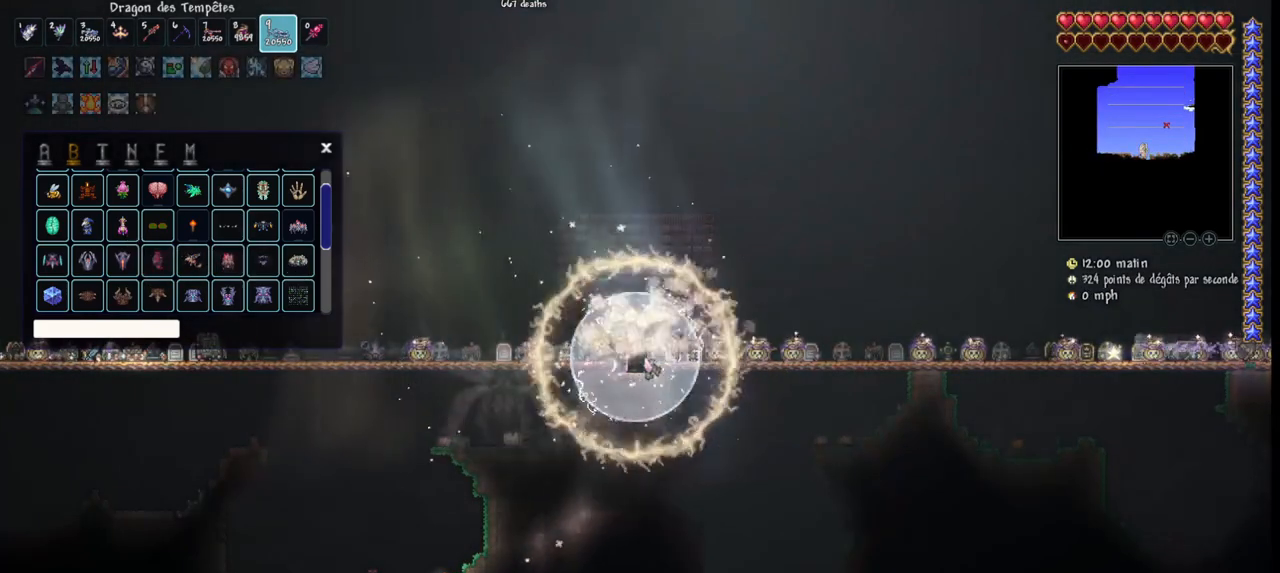
{"keys": [], "mouse": ["left"], "mouse_move": "still", "events": [[433, "mouse_left", "down"]]}
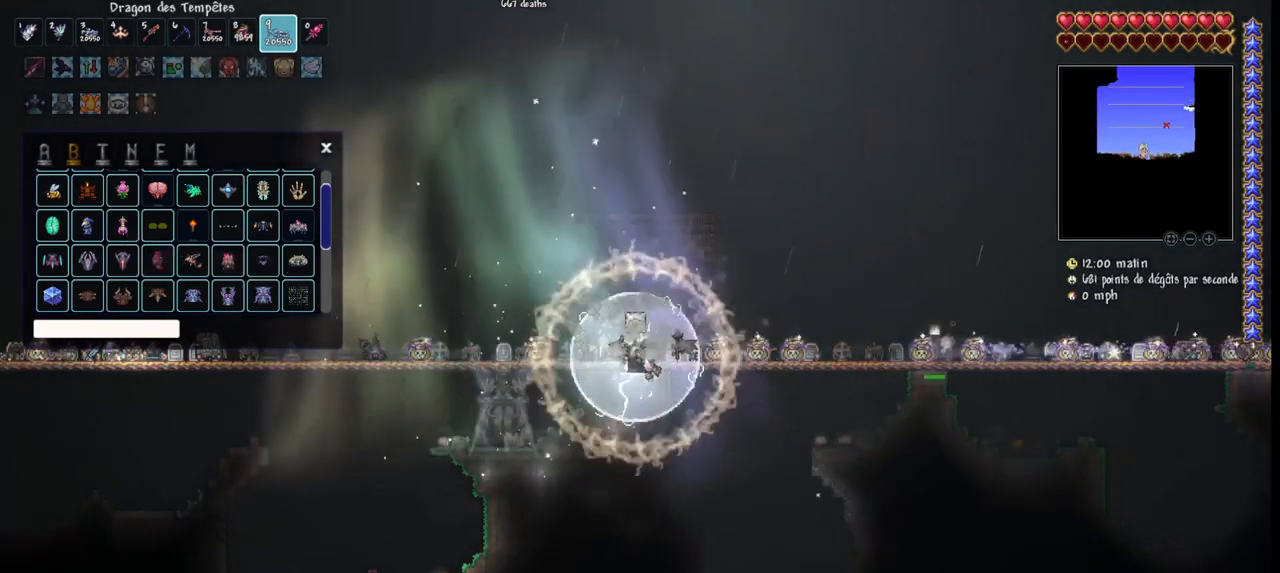
{"keys": [], "mouse": ["left"], "mouse_move": "up", "events": [[33, "mouse_left", "up"], [333, "mouse_left", "down"], [367, "d", "down"], [467, "d", "up"]]}
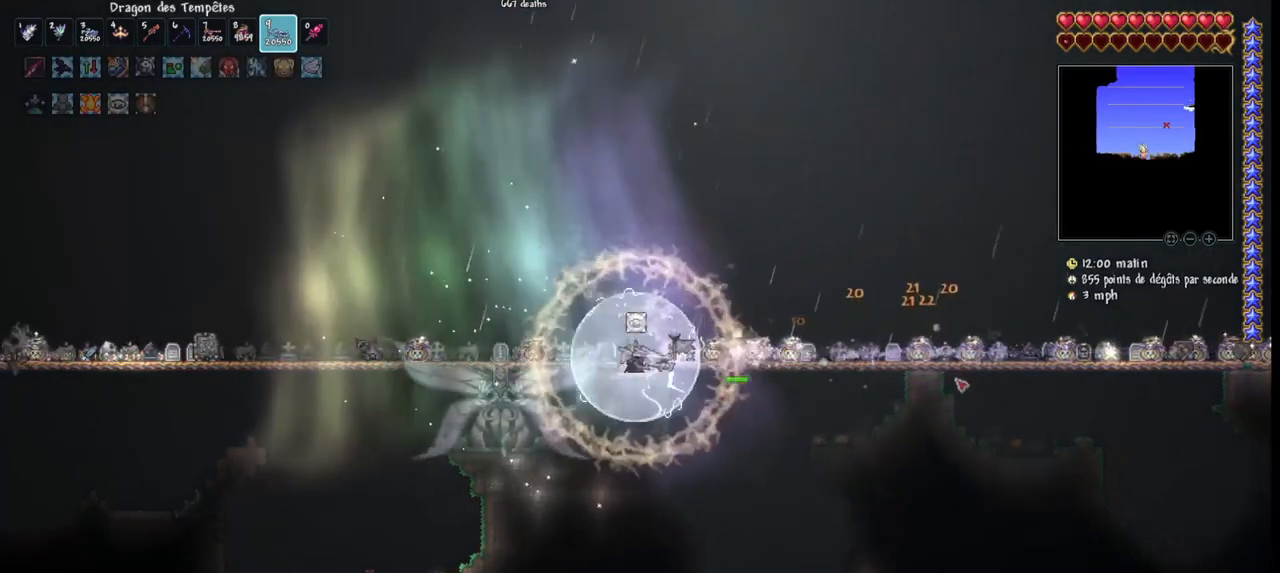
{"keys": ["d"], "mouse": ["left"], "mouse_move": "left", "events": [[67, "d", "down"], [100, "d", "up"], [200, "d", "down"], [200, "space", "down"], [467, "space", "up"]]}
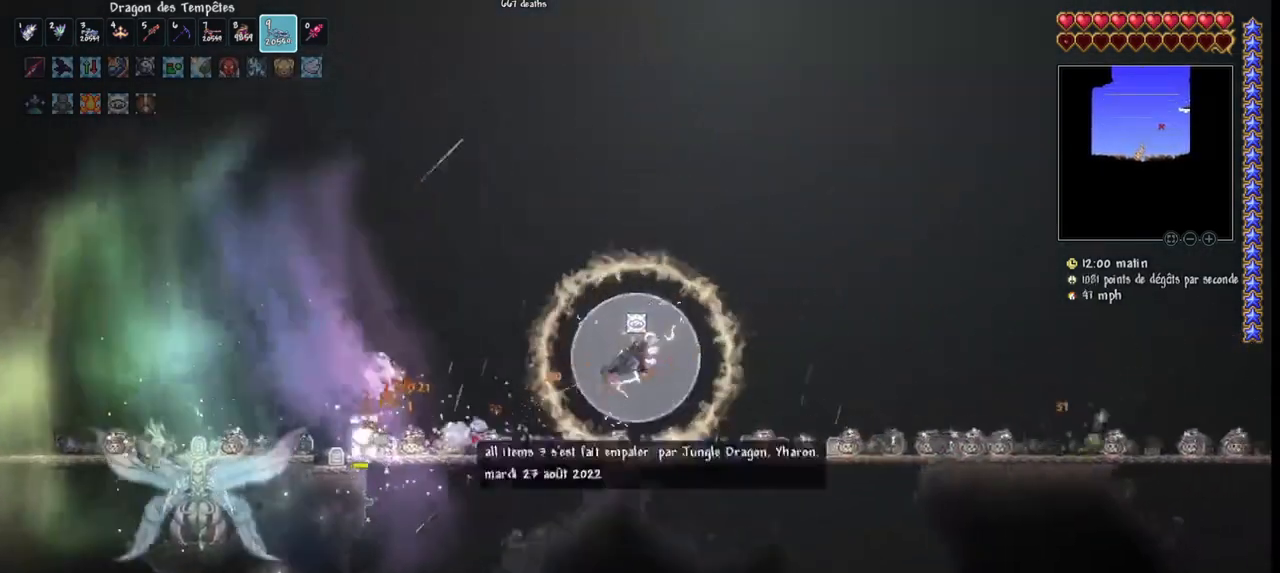
{"keys": [], "mouse": ["left"], "mouse_move": "up-left", "events": [[33, "d", "up"]]}
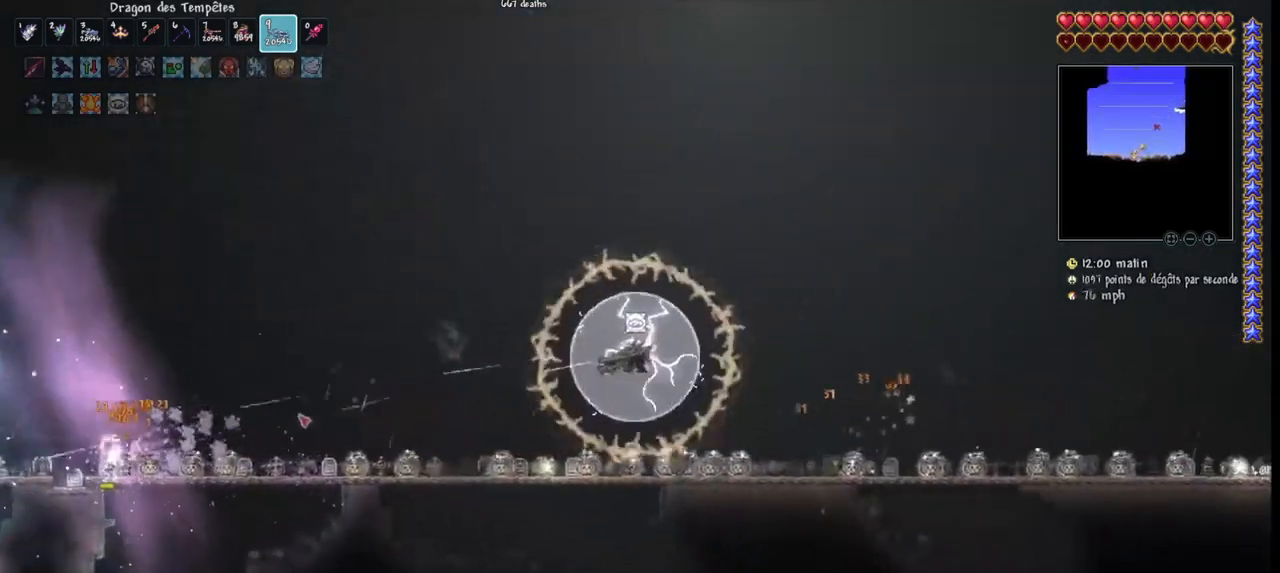
{"keys": [], "mouse": ["left"], "mouse_move": "left", "events": []}
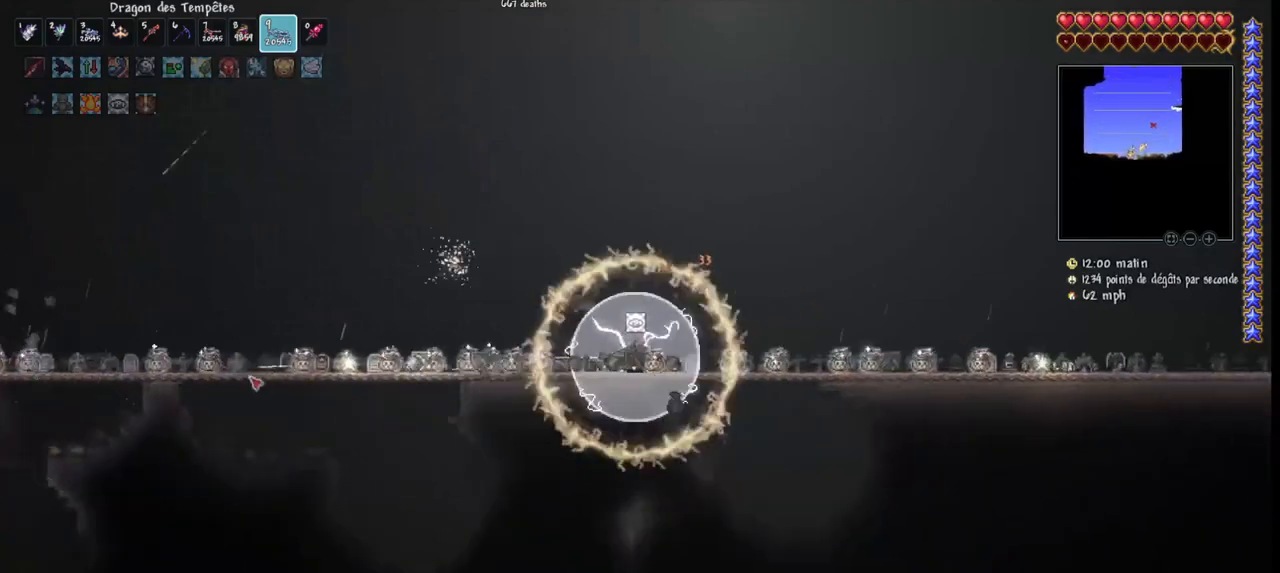
{"keys": [], "mouse": ["left"], "mouse_move": "up", "events": []}
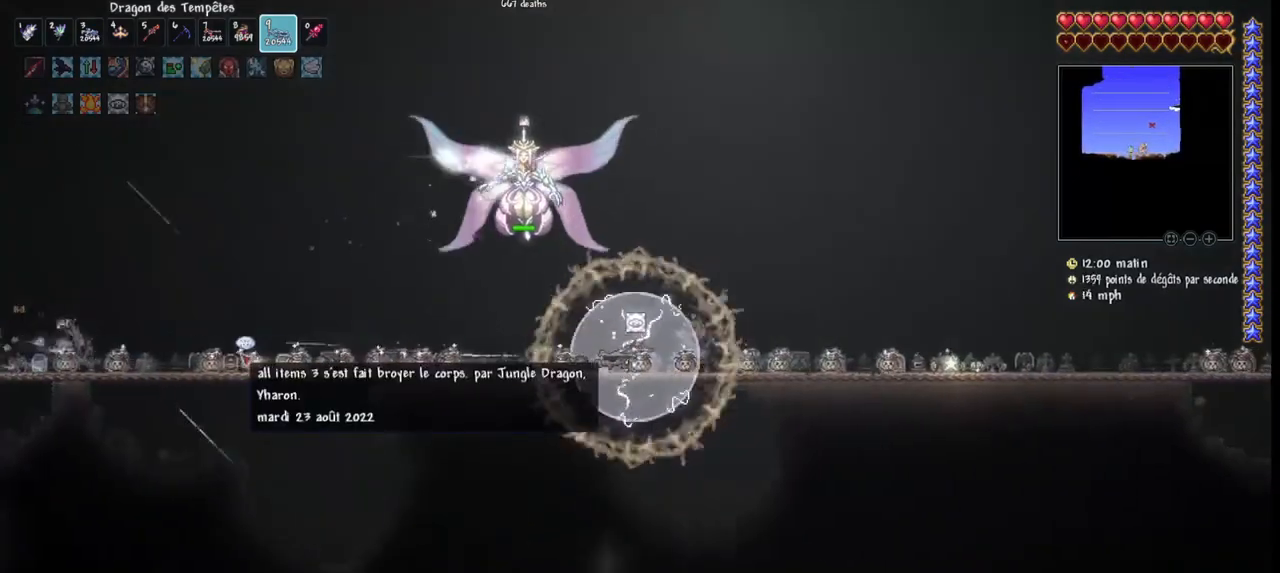
{"keys": [], "mouse": ["left"], "mouse_move": "still", "events": [[200, "d", "down"], [367, "d", "up"], [400, "d", "down"], [500, "d", "up"]]}
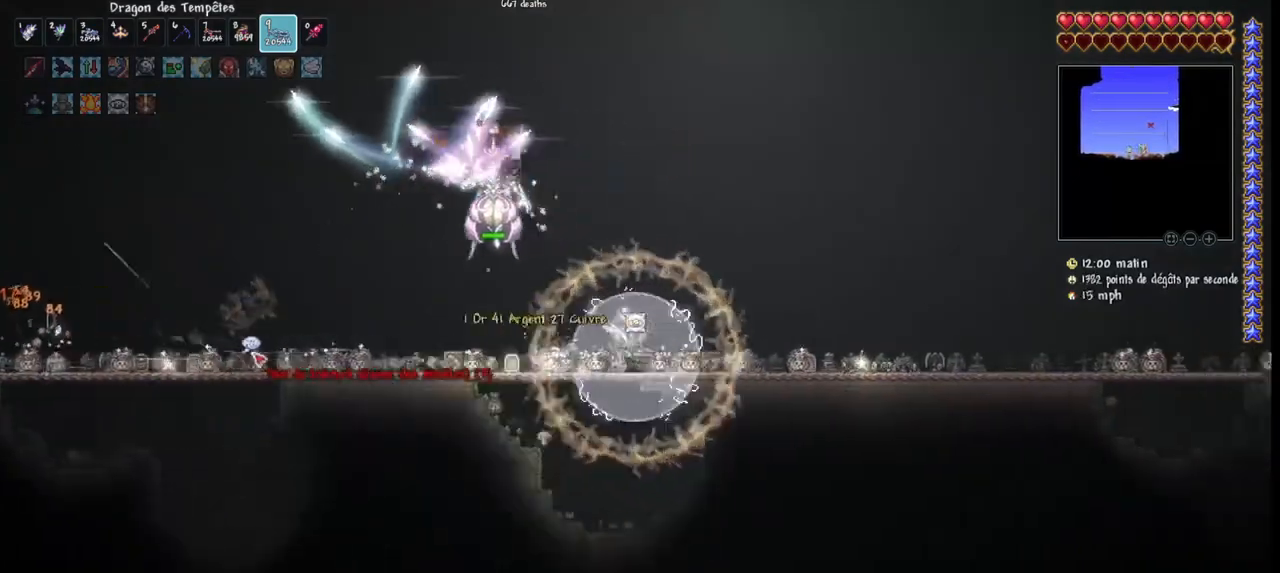
{"keys": ["d", "space"], "mouse": ["left"], "mouse_move": "up-right", "events": [[100, "d", "down"], [200, "space", "down"]]}
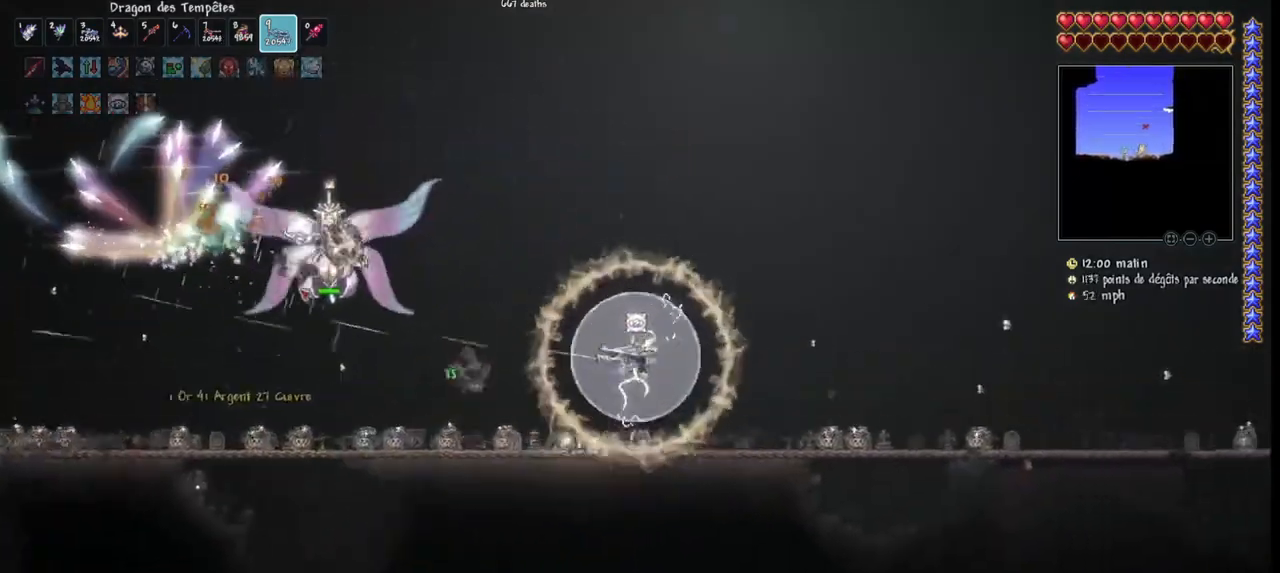
{"keys": ["d", "space"], "mouse": ["left"], "mouse_move": "right", "events": []}
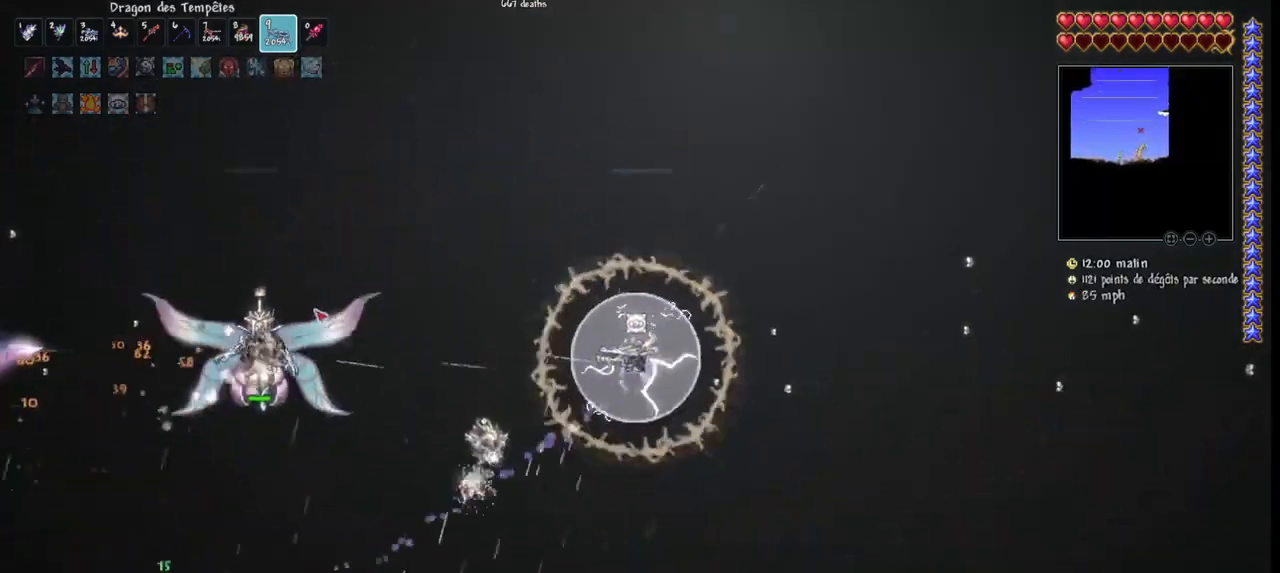
{"keys": ["d"], "mouse": ["left"], "mouse_move": "still", "events": [[167, "space", "up"]]}
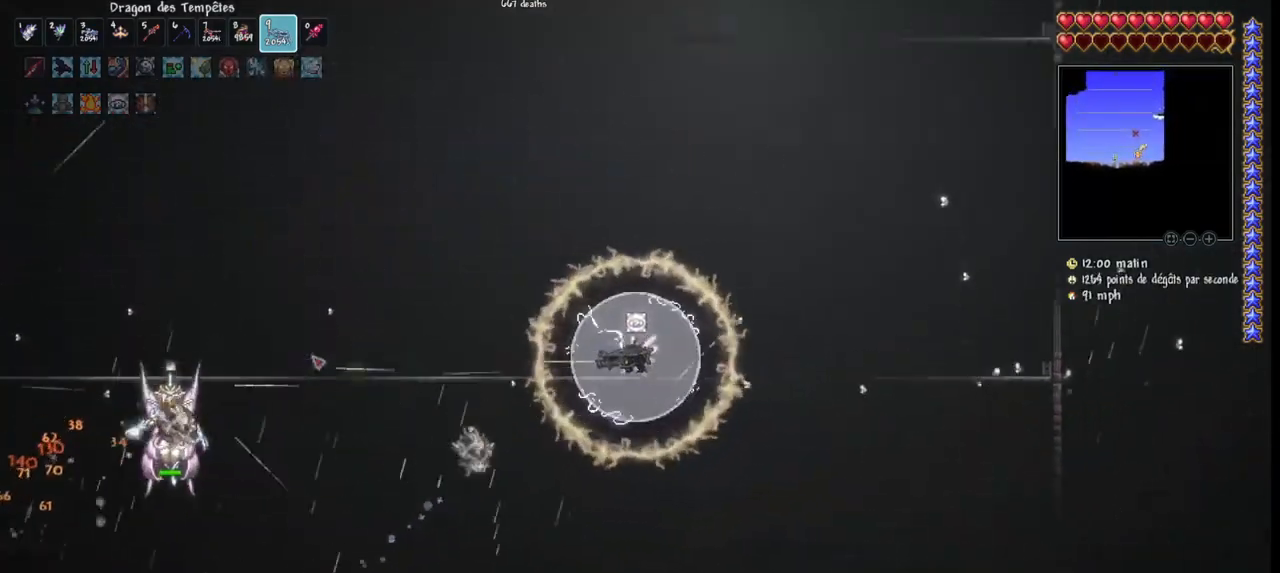
{"keys": ["space"], "mouse": ["left"], "mouse_move": "still", "events": [[33, "space", "down"], [467, "d", "up"]]}
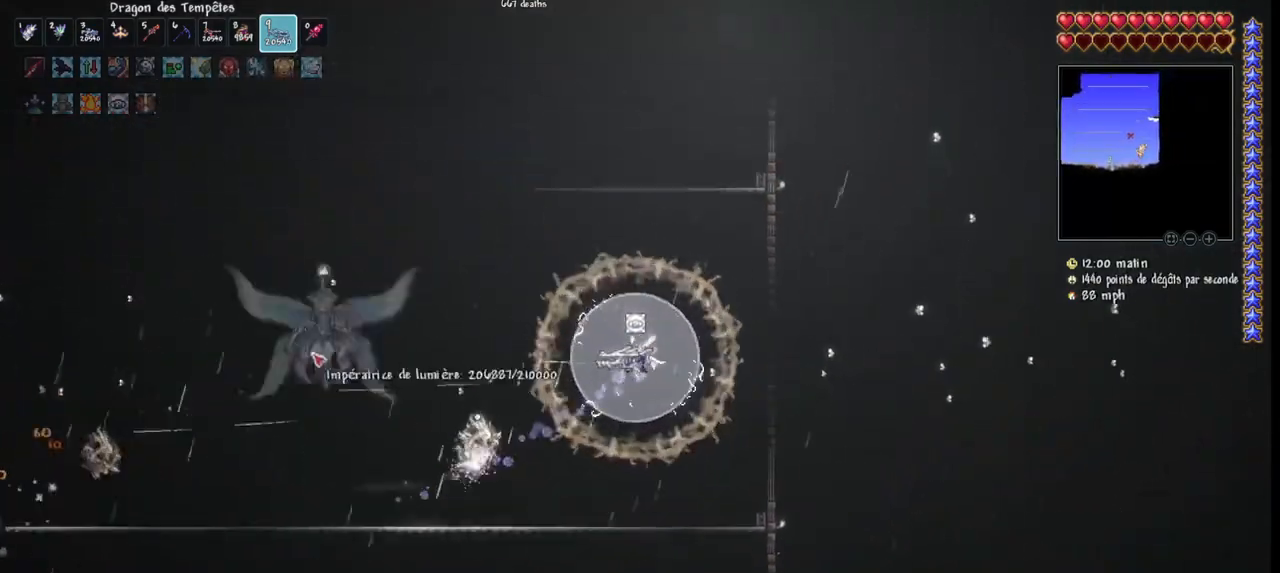
{"keys": ["space"], "mouse": ["left"], "mouse_move": "up-right", "events": []}
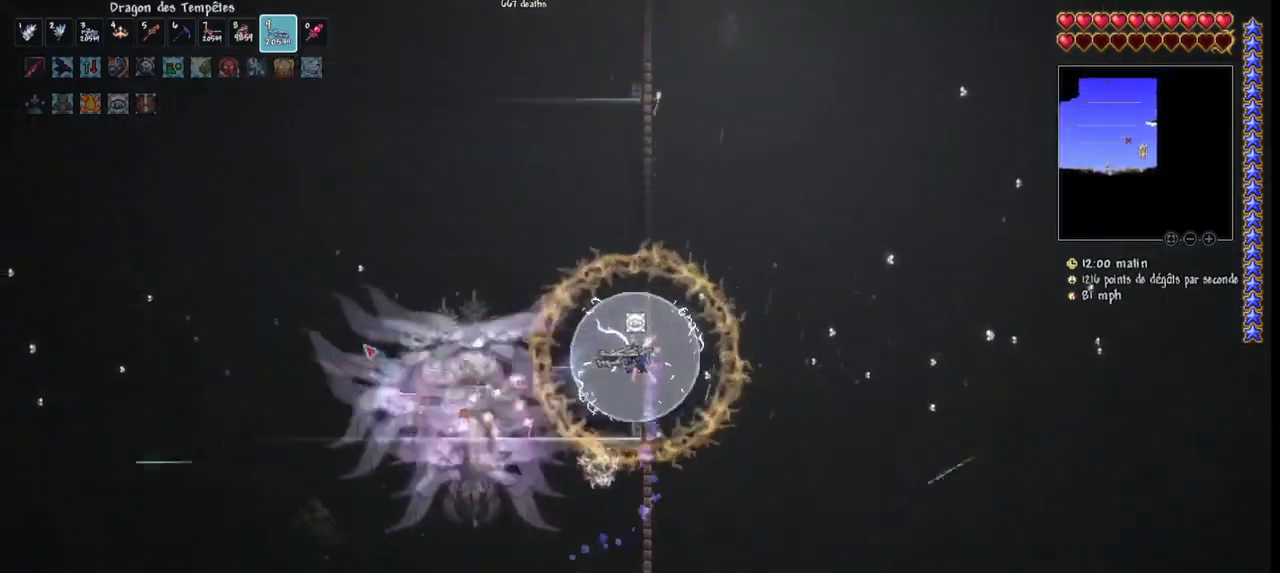
{"keys": ["q"], "mouse": ["left"], "mouse_move": "right", "events": [[133, "q", "down"], [200, "q", "up"], [267, "space", "up"], [300, "q", "down"]]}